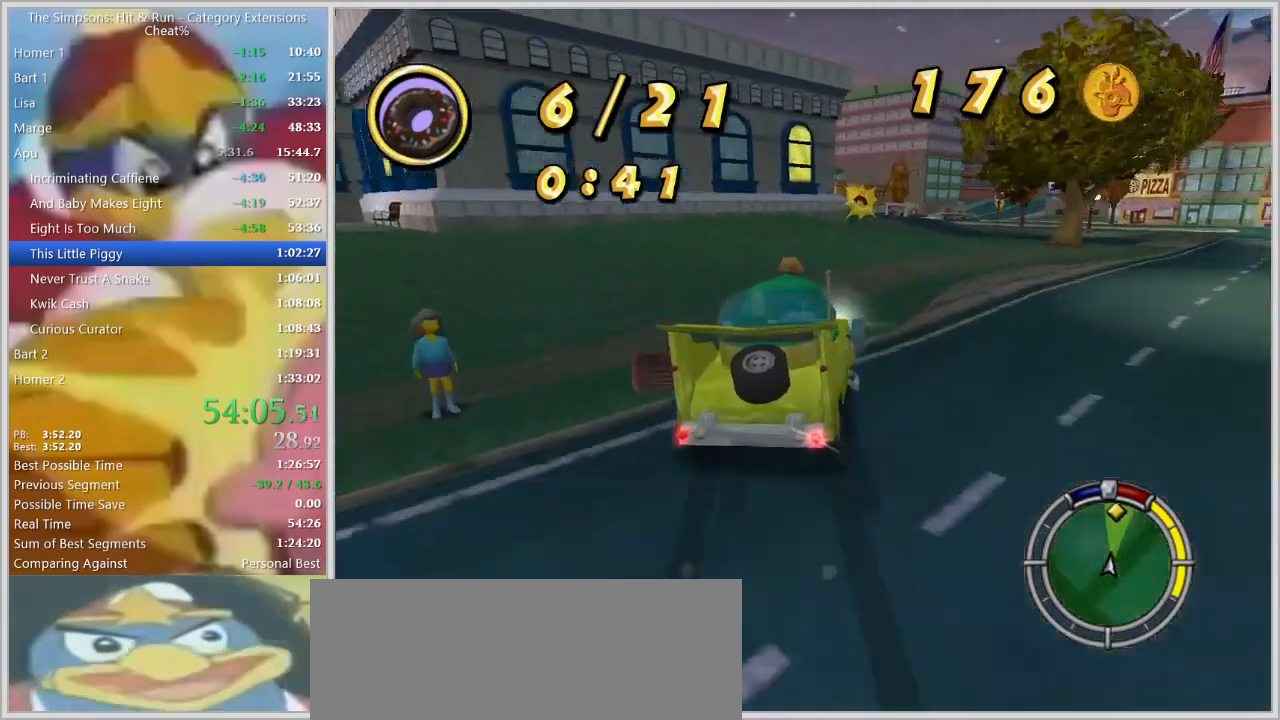
Gameplay with keyboard; each line is a JSON object with the keys held at the frame after it. "events" lists presses ("down") and releases ("up") of "a", "alt_l", "alt_r", "caps_lock", "ctrl_l", "ctrl_r", "d", "down", "e", "escape", "f", "f1", "f10", "f11", "f12", "f2", "f3", "f4", "f5", "f6", "f7", "f8", "f9", "g", "h", "i", "j", "k", "l", "left", "o", "p", "q", "r", "return", "right", "s", "shift_l", "shift_r", "space", "super", "t", "tab", "u", "up", "w" and "y" between this image and that frame as [ms after this image, input, new state], when the widget could be followed in between. No other keys are recorded. Mouse input is not recorded.
{"keys": ["d", "s"], "events": [[34, "a", "down"], [84, "d", "up"], [84, "s", "up"], [84, "space", "up"], [267, "w", "down"], [317, "d", "down"], [367, "a", "up"], [367, "w", "up"], [450, "s", "down"]]}
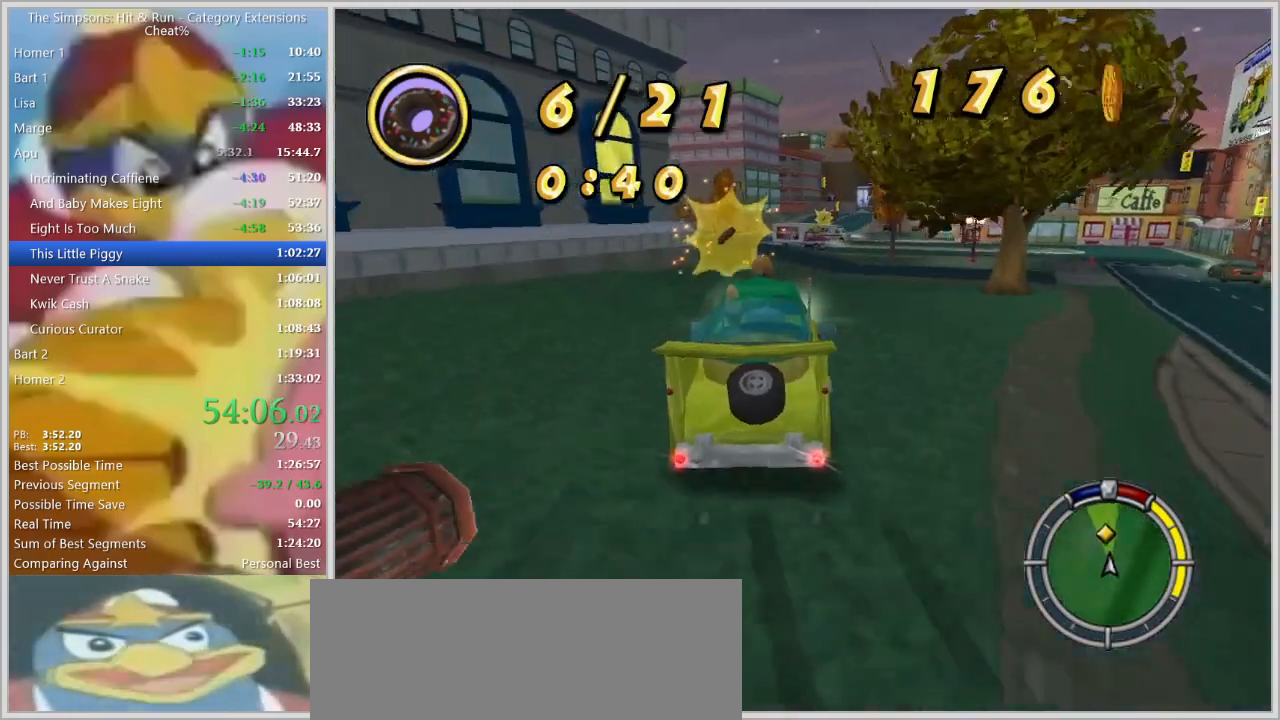
{"keys": ["a"], "events": [[100, "a", "down"], [150, "d", "up"], [150, "s", "up"], [234, "d", "down"], [234, "w", "down"], [284, "a", "up"], [384, "d", "up"], [434, "a", "down"], [484, "w", "up"]]}
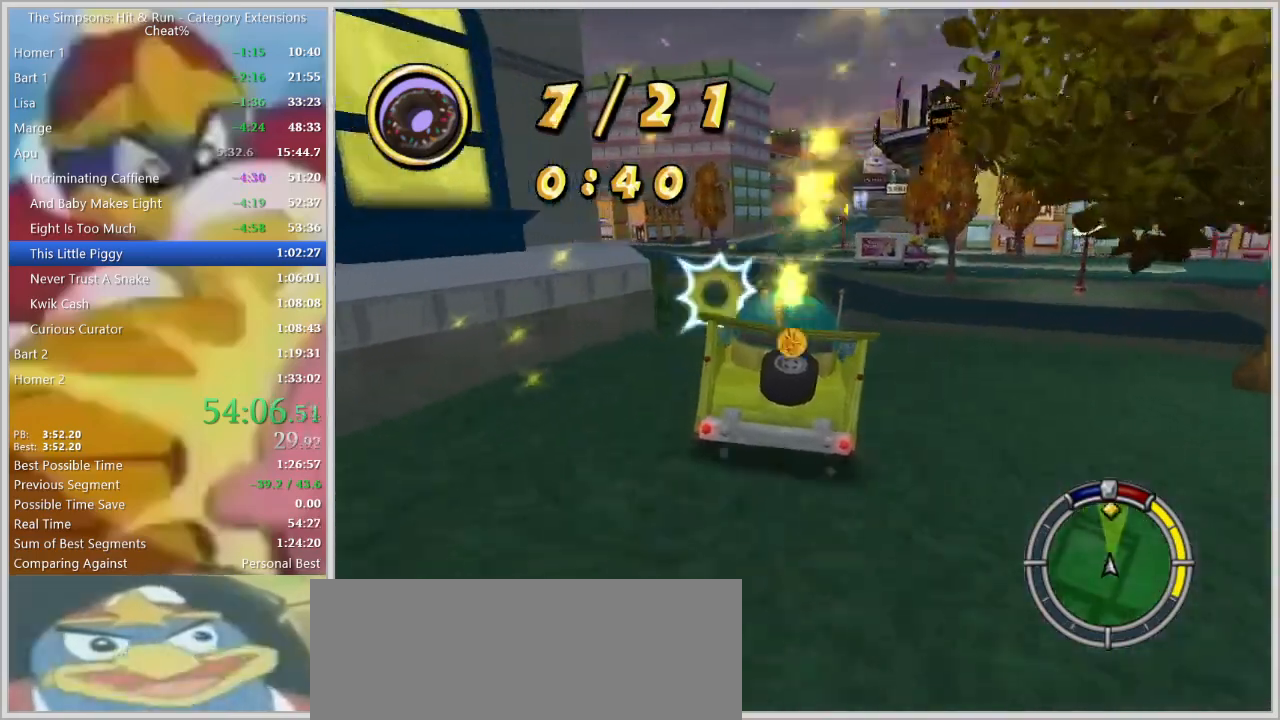
{"keys": ["d"]}
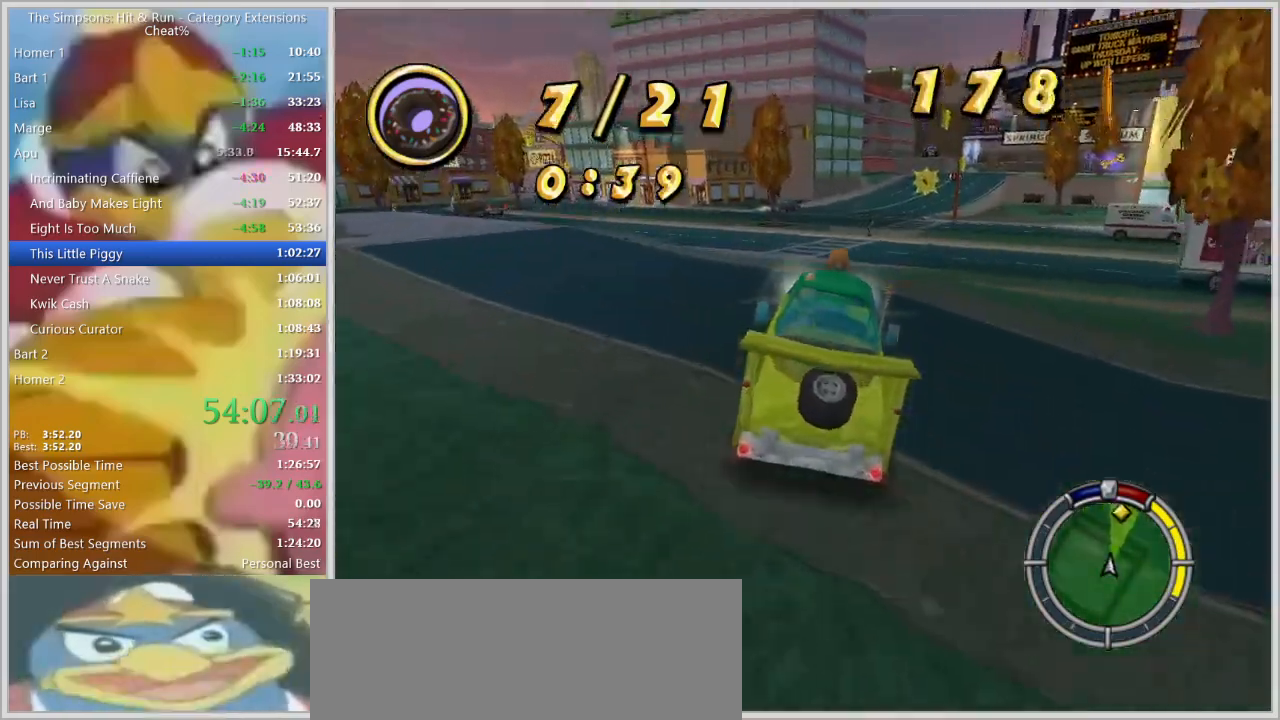
{"keys": ["w"], "events": [[34, "d", "up"], [34, "w", "down"], [184, "d", "down"], [217, "w", "up"], [317, "a", "down"], [317, "d", "up"], [317, "w", "down"], [500, "a", "up"]]}
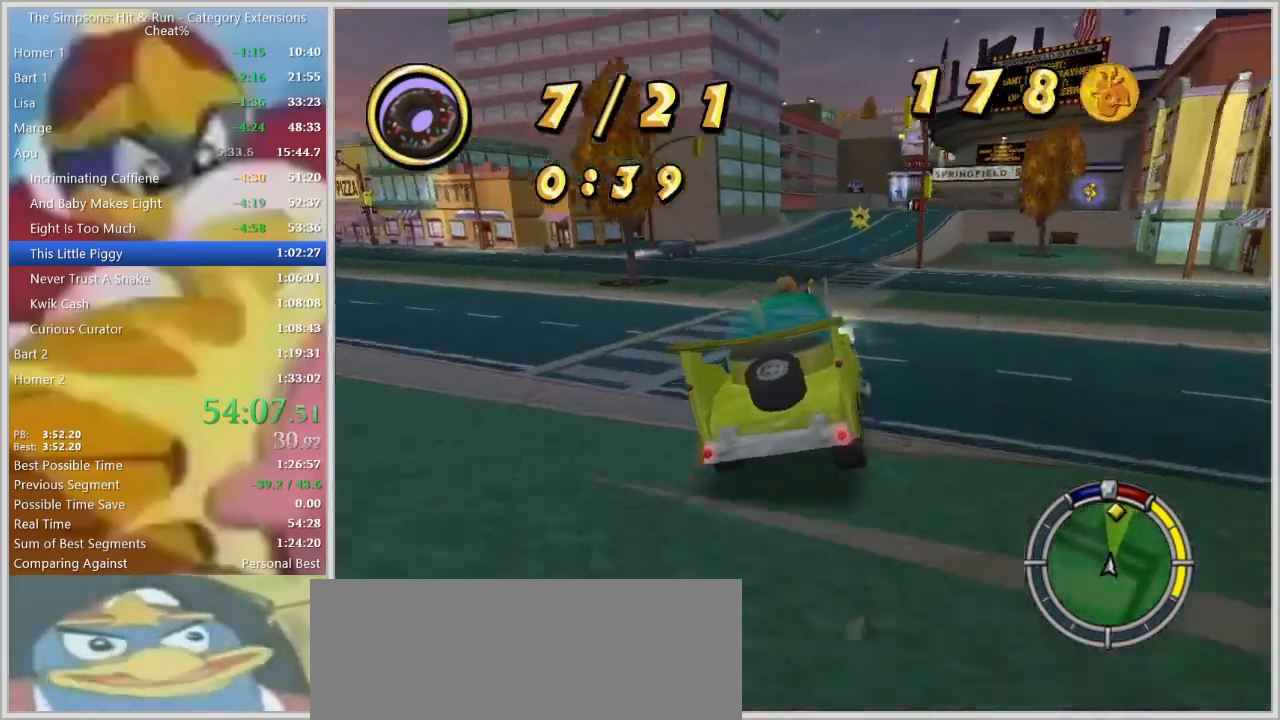
{"keys": ["d", "space"], "events": [[50, "d", "down"], [150, "w", "up"], [234, "w", "down"], [284, "d", "up"], [434, "d", "down"], [484, "space", "down"], [484, "w", "up"]]}
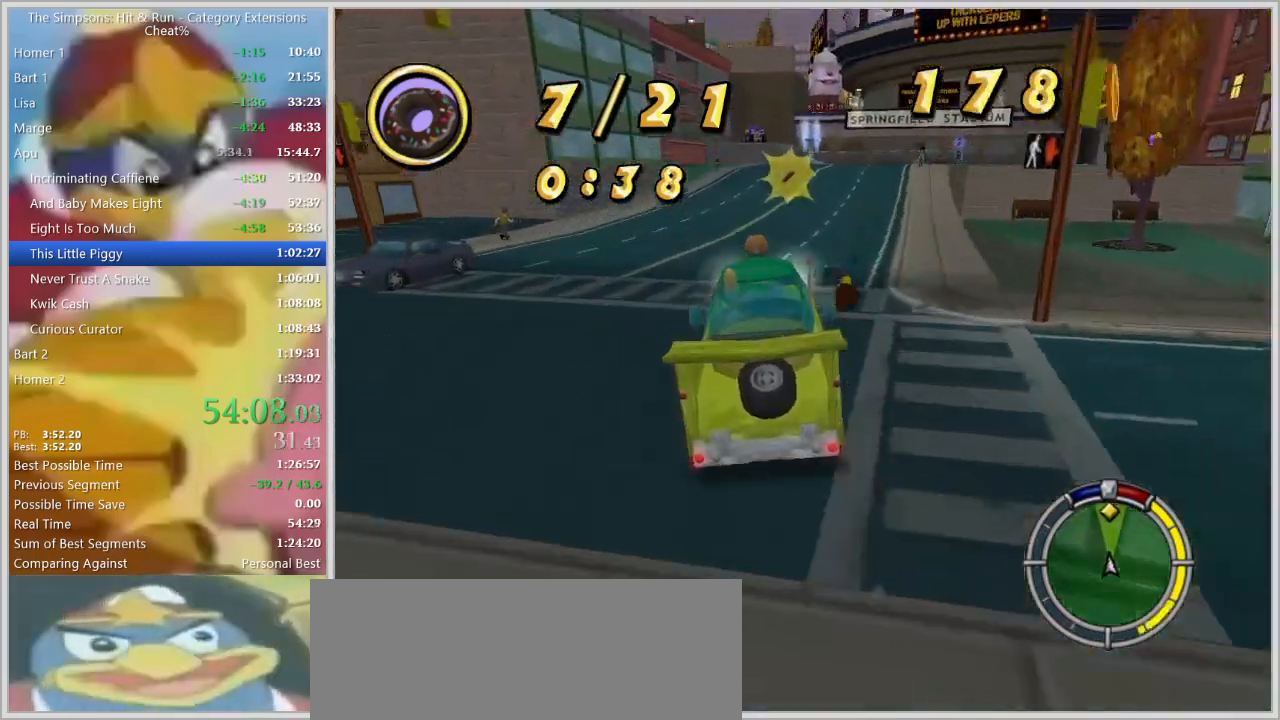
{"keys": ["d", "space"], "events": [[67, "s", "down"], [450, "s", "up"]]}
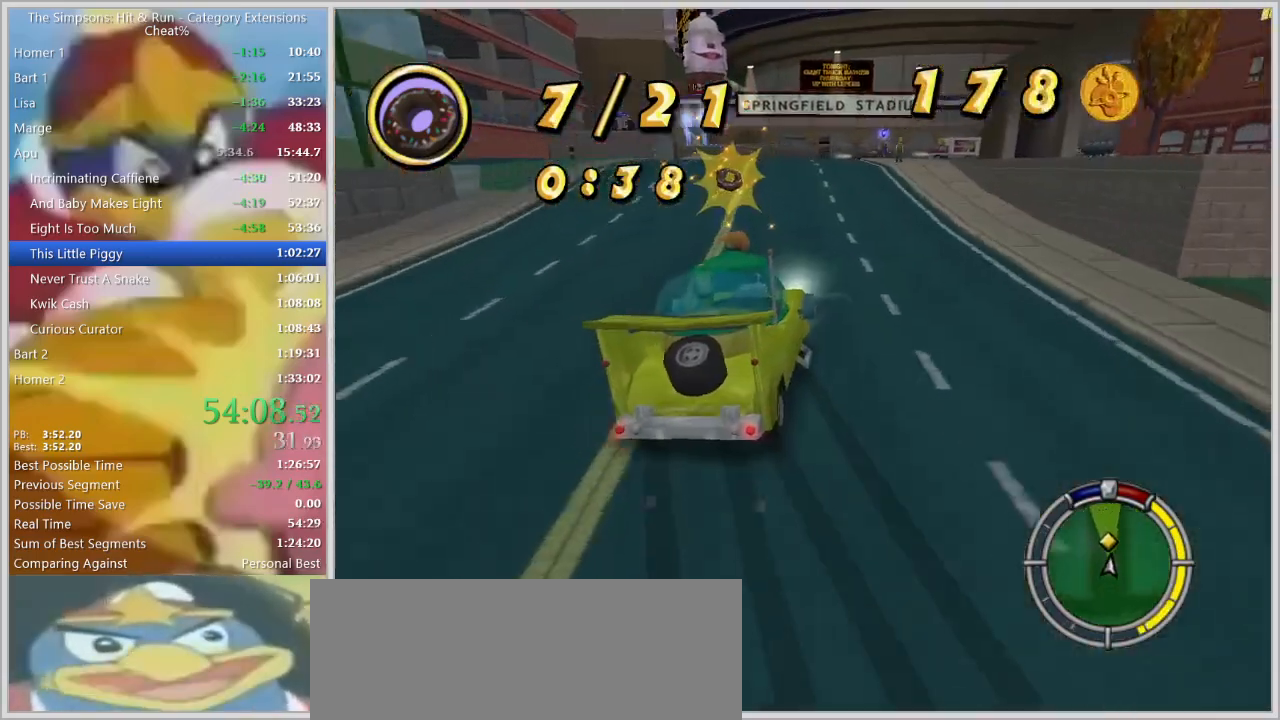
{"keys": ["a"], "events": [[317, "space", "up"], [367, "d", "up"], [417, "a", "down"]]}
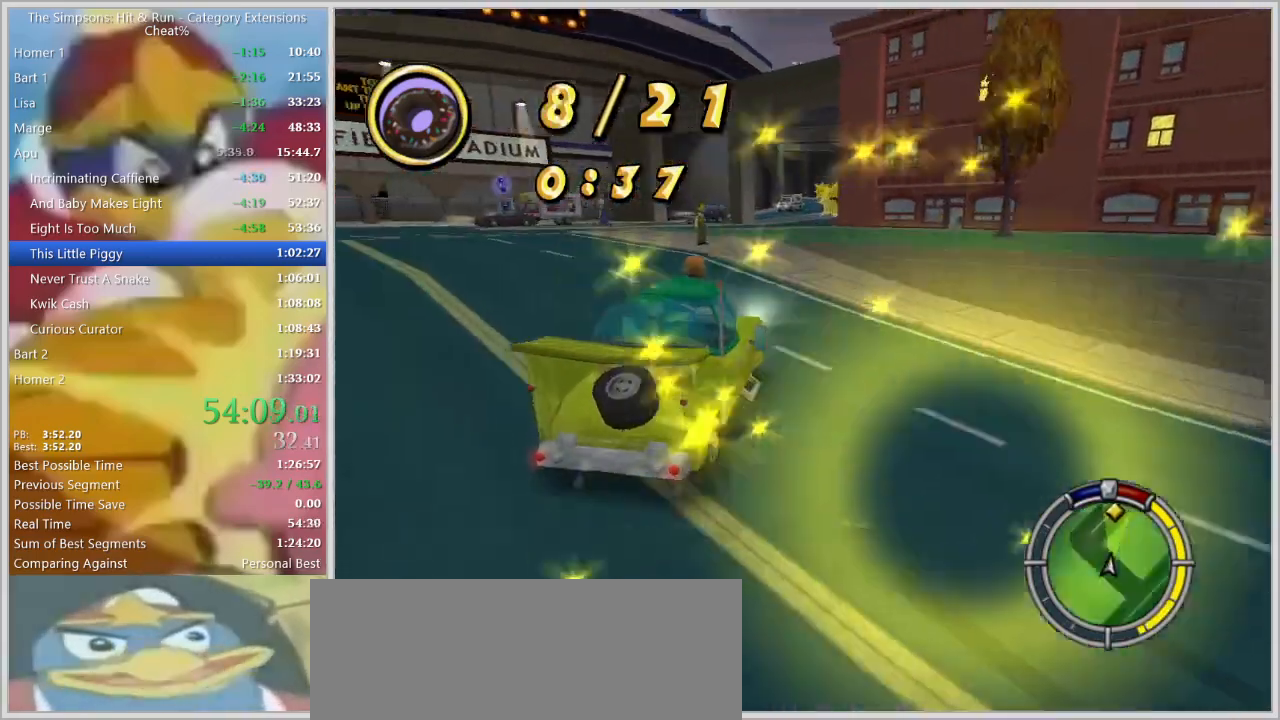
{"keys": ["w"], "events": [[50, "w", "down"], [100, "a", "up"], [200, "d", "down"], [234, "w", "up"], [384, "w", "down"], [434, "d", "up"]]}
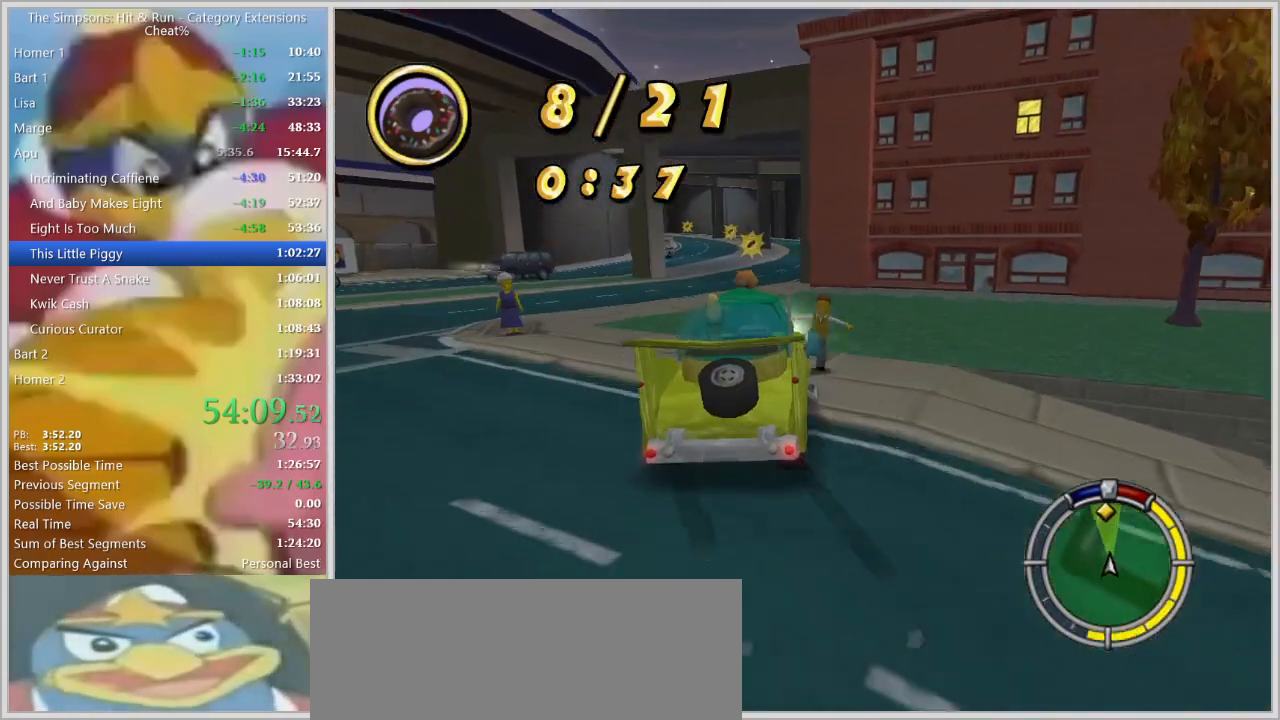
{"keys": ["a", "s"]}
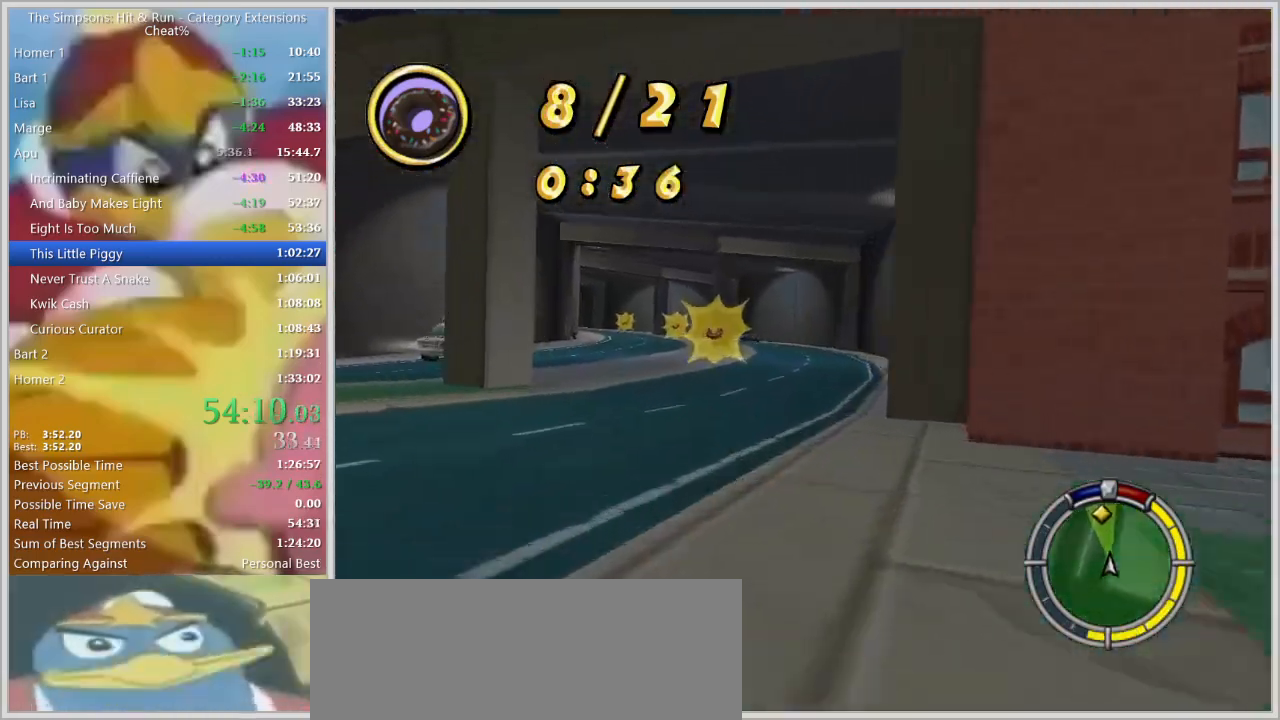
{"keys": ["a"], "events": [[34, "s", "up"], [84, "a", "up"], [84, "d", "down"], [134, "w", "down"], [184, "d", "up"], [317, "d", "down"], [417, "d", "up"], [467, "a", "down"], [467, "w", "up"]]}
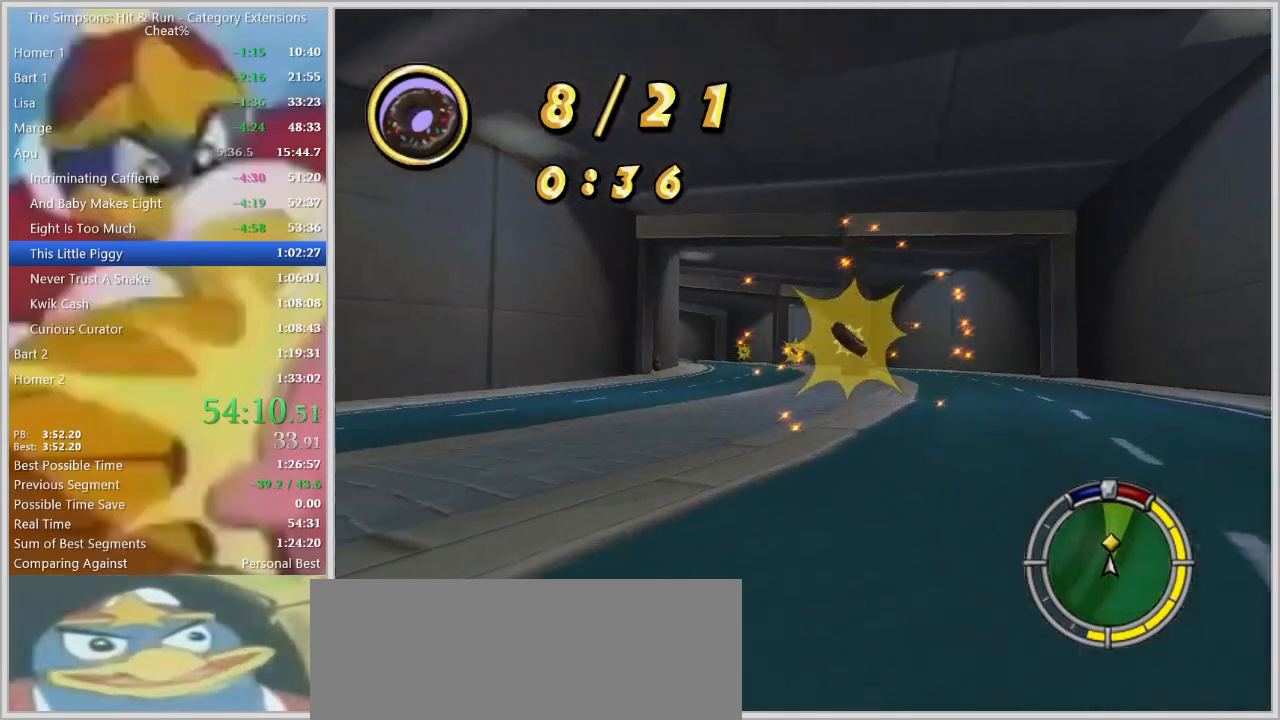
{"keys": [], "events": [[100, "a", "up"], [200, "a", "down"], [234, "a", "up"], [234, "s", "down"], [284, "s", "up"], [334, "s", "down"], [384, "s", "up"]]}
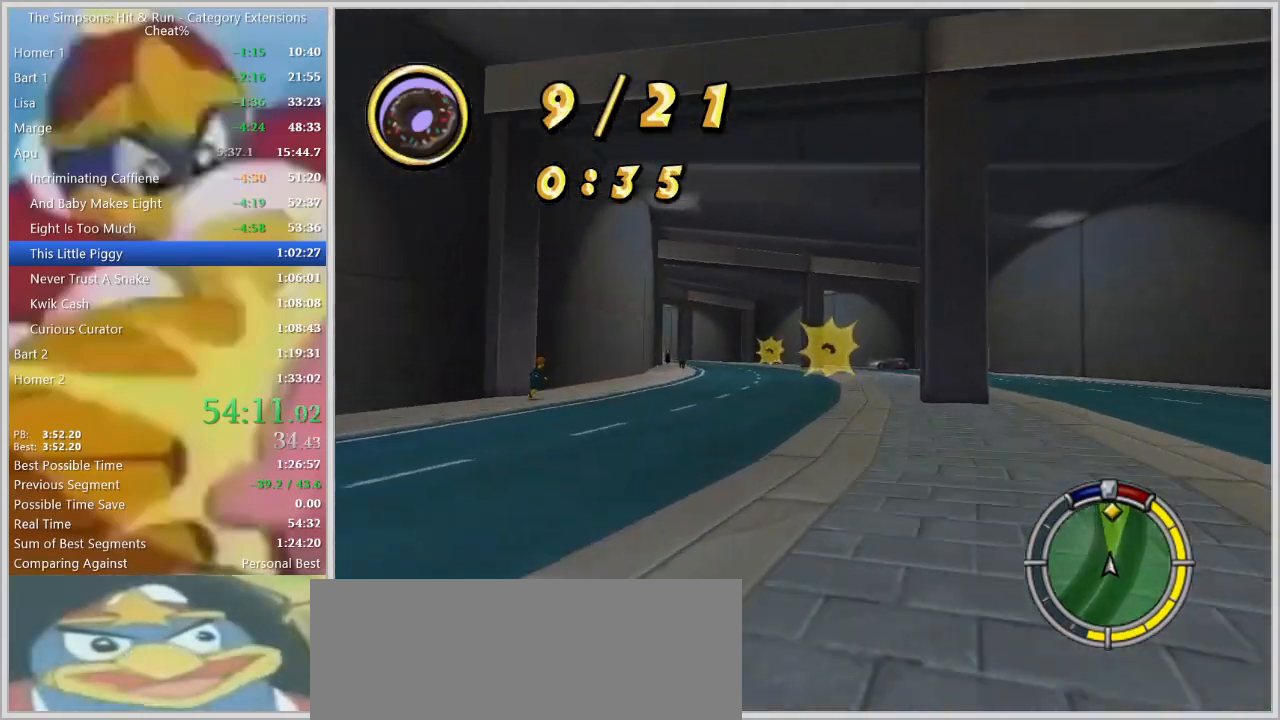
{"keys": [], "events": [[67, "d", "down"], [67, "s", "down"], [117, "d", "up"], [117, "s", "up"], [250, "a", "down"], [484, "a", "up"]]}
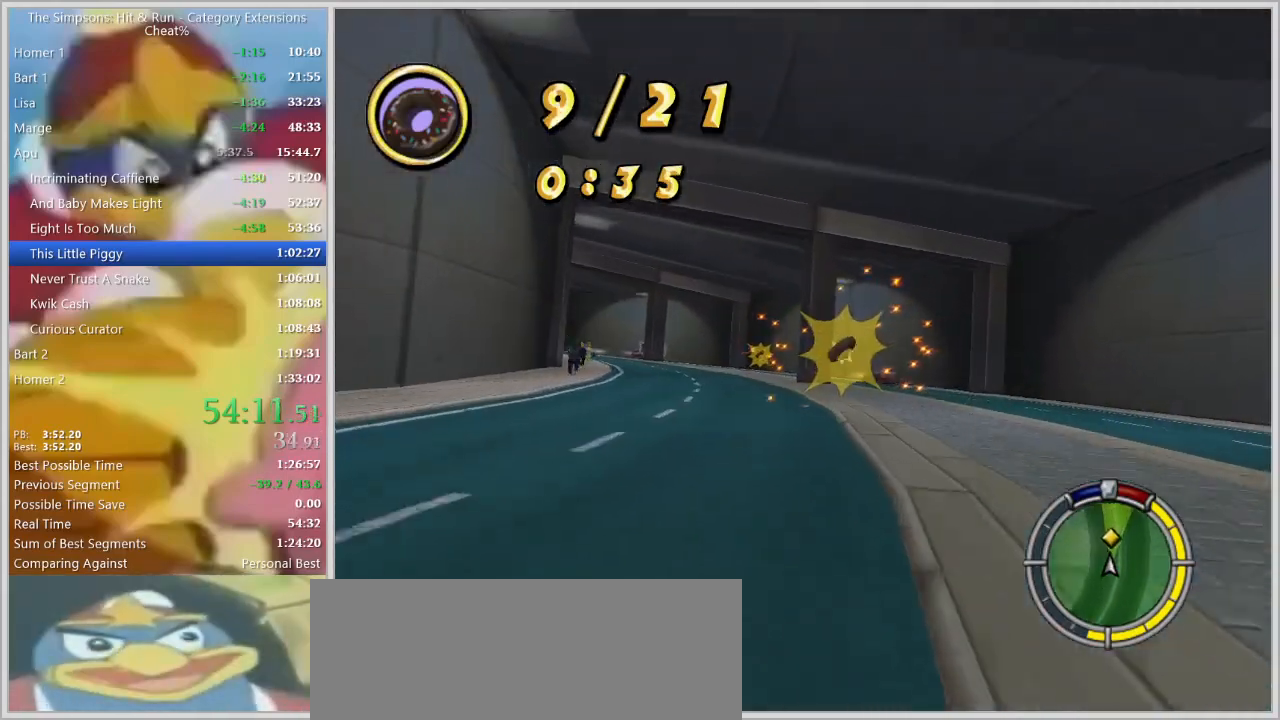
{"keys": ["s", "space"], "events": [[34, "w", "down"], [184, "a", "down"], [184, "w", "up"], [267, "a", "up"], [317, "s", "down"], [450, "space", "down"]]}
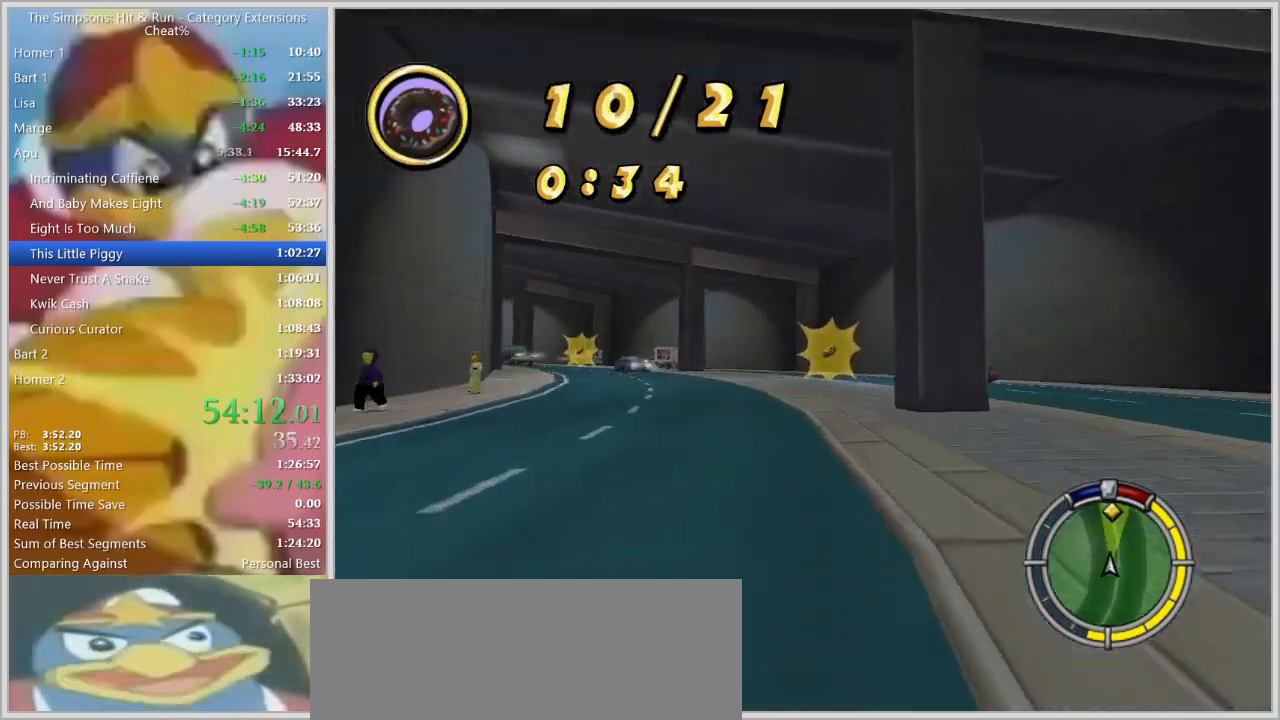
{"keys": ["s", "space"], "events": []}
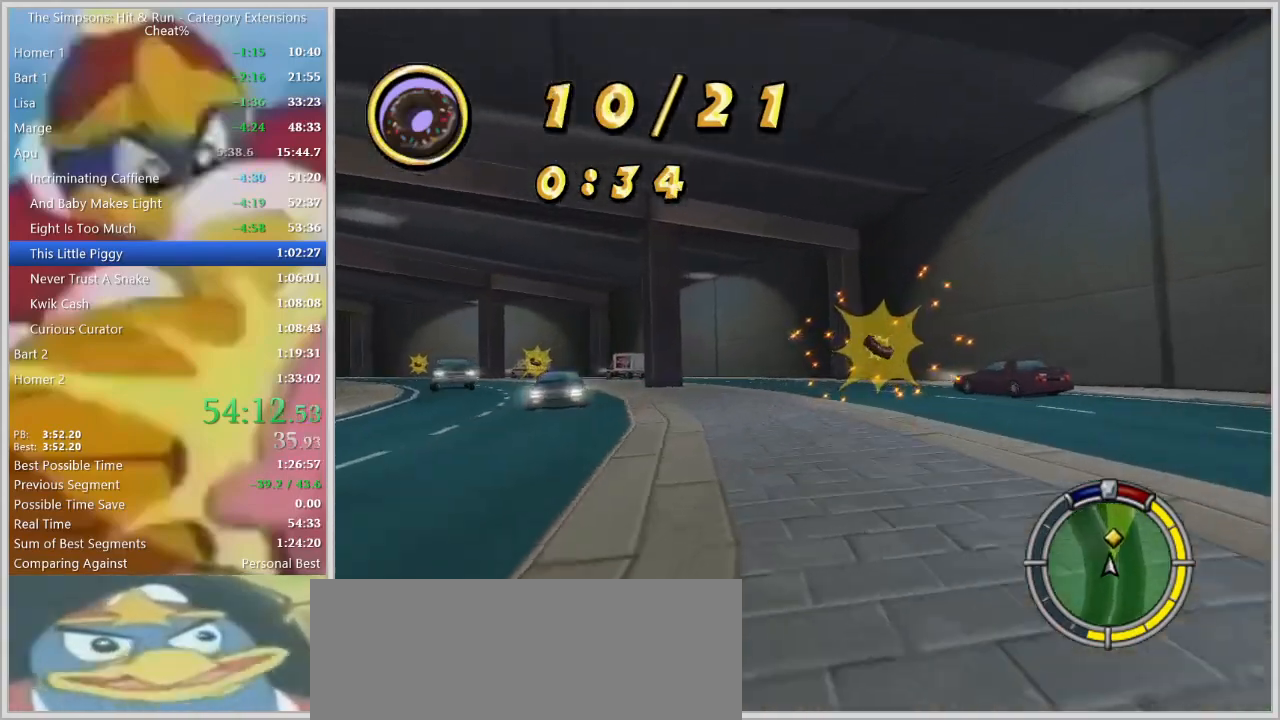
{"keys": ["a", "s", "space"], "events": [[217, "a", "down"]]}
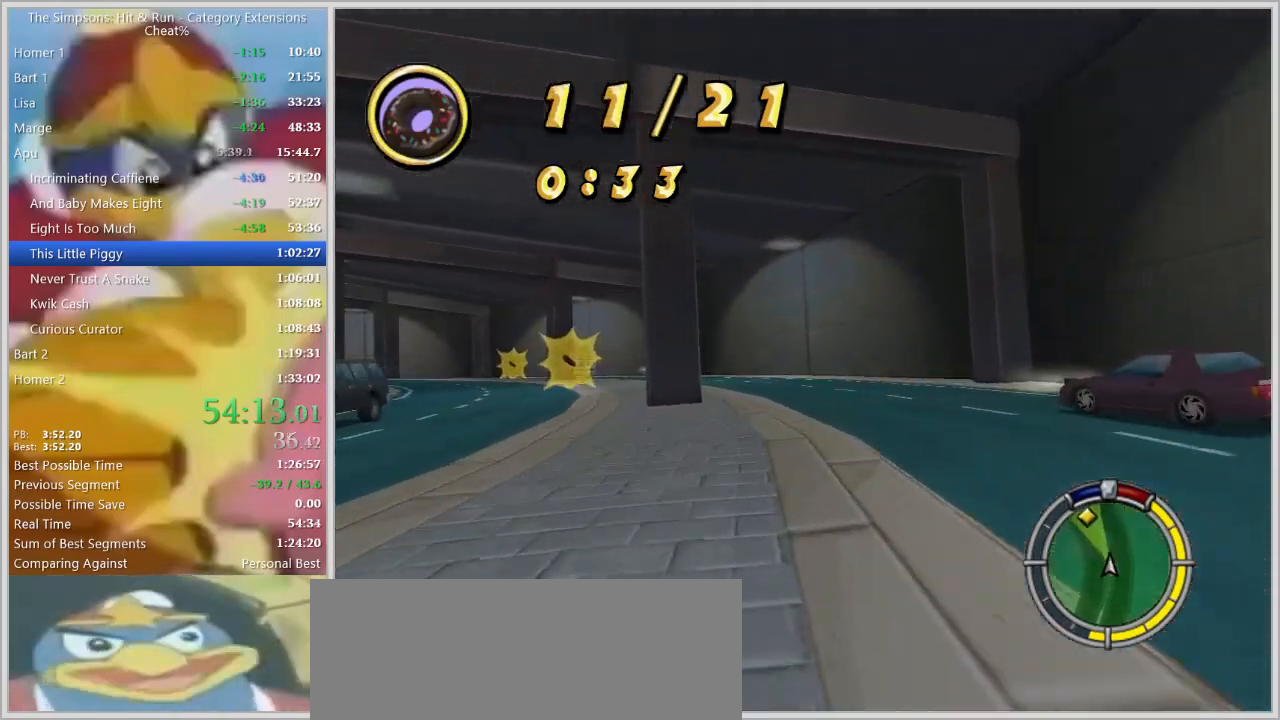
{"keys": ["d"], "events": [[267, "s", "up"], [367, "space", "up"], [417, "a", "up"], [500, "d", "down"]]}
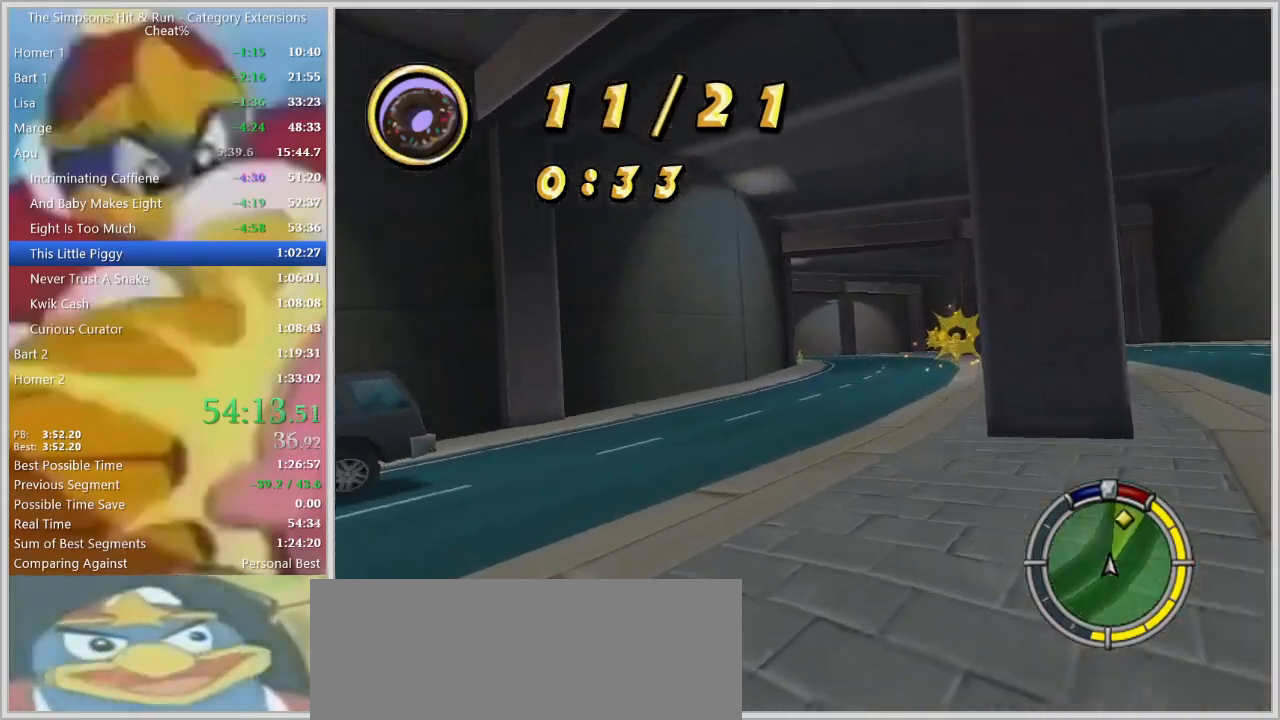
{"keys": ["d", "w"], "events": [[150, "w", "down"], [334, "d", "up"], [434, "d", "down"]]}
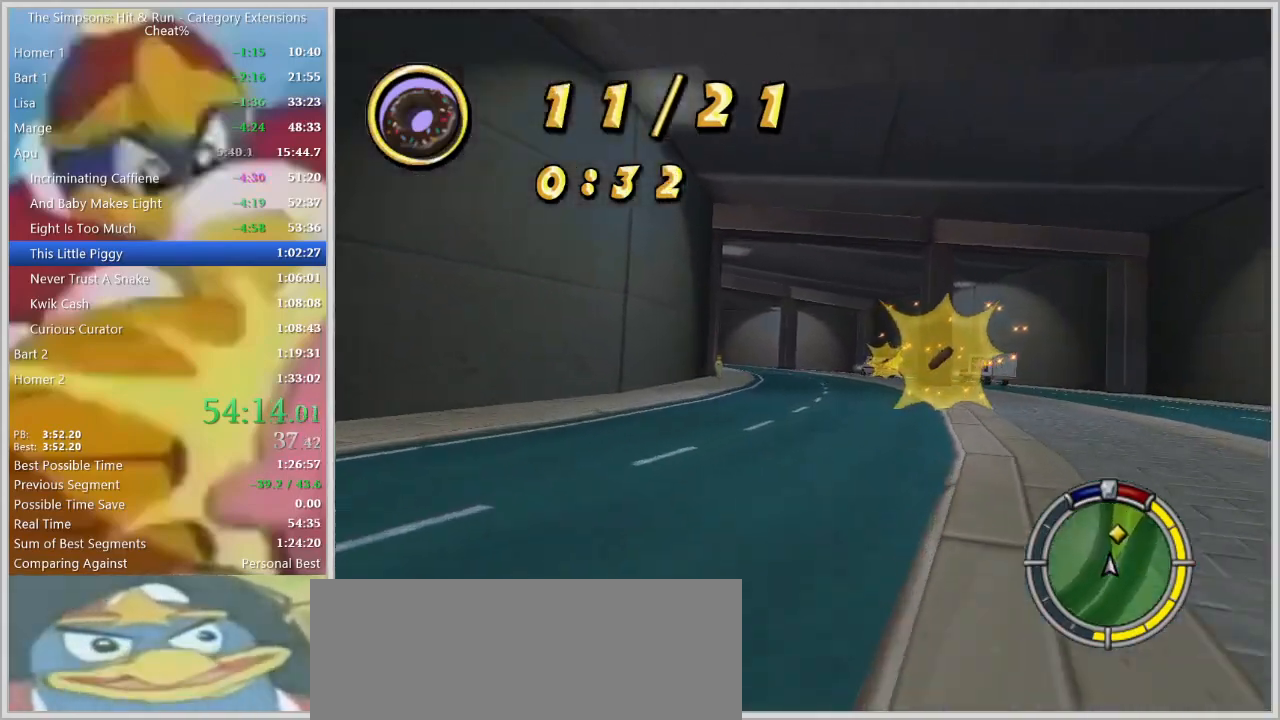
{"keys": ["a"], "events": [[17, "w", "up"], [200, "a", "down"], [200, "d", "up"]]}
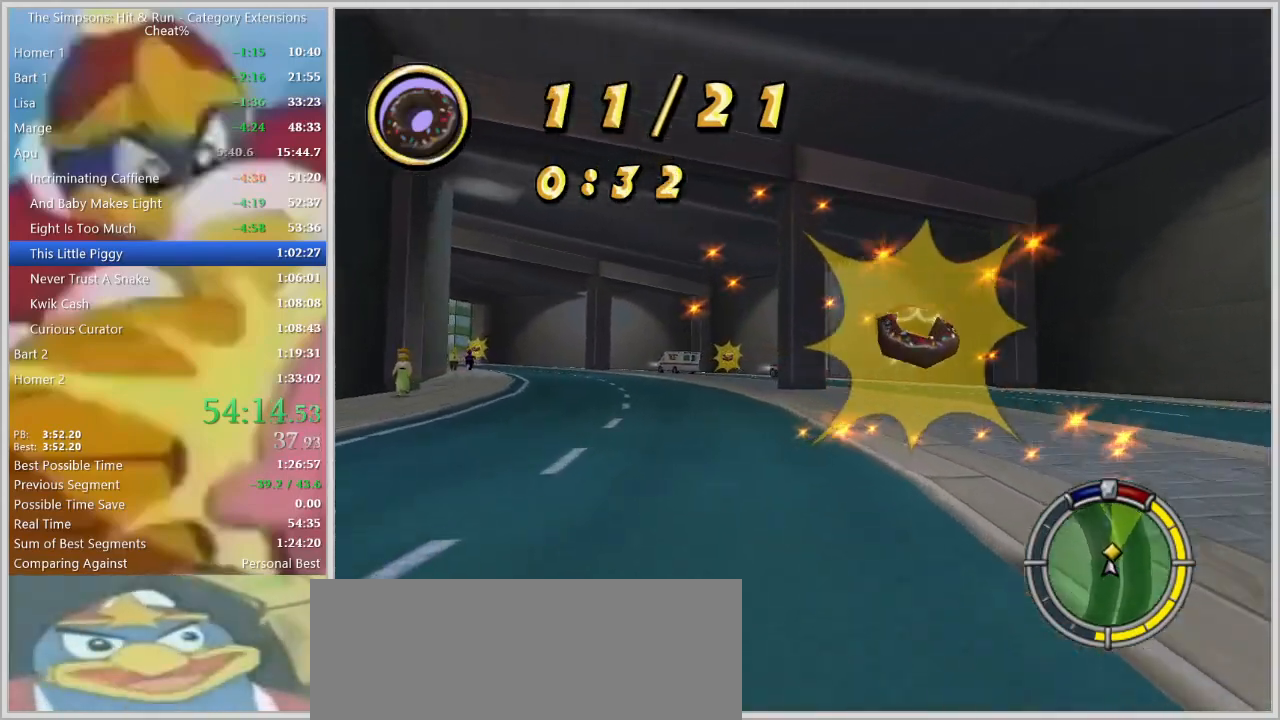
{"keys": [], "events": [[84, "a", "up"], [84, "w", "down"], [134, "d", "down"], [350, "d", "up"], [450, "w", "up"]]}
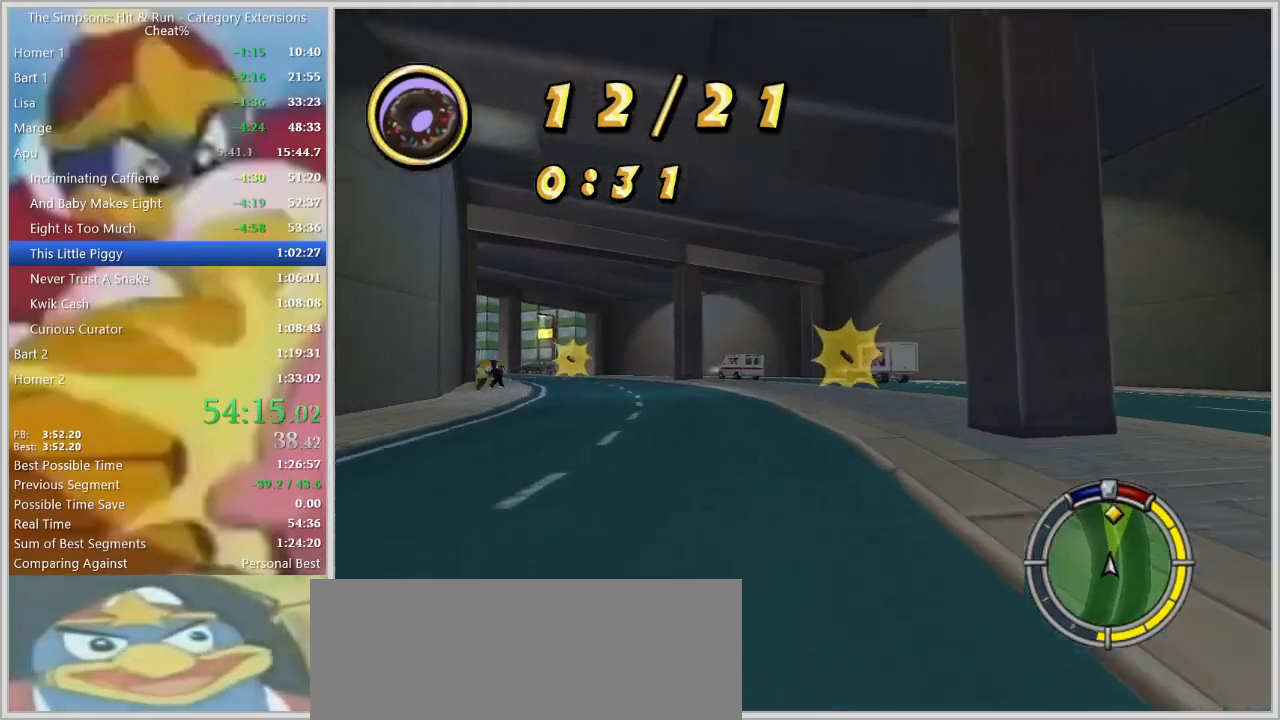
{"keys": ["a", "s", "space"], "events": [[100, "d", "down"], [200, "d", "up"], [234, "a", "down"], [334, "space", "down"], [434, "s", "down"]]}
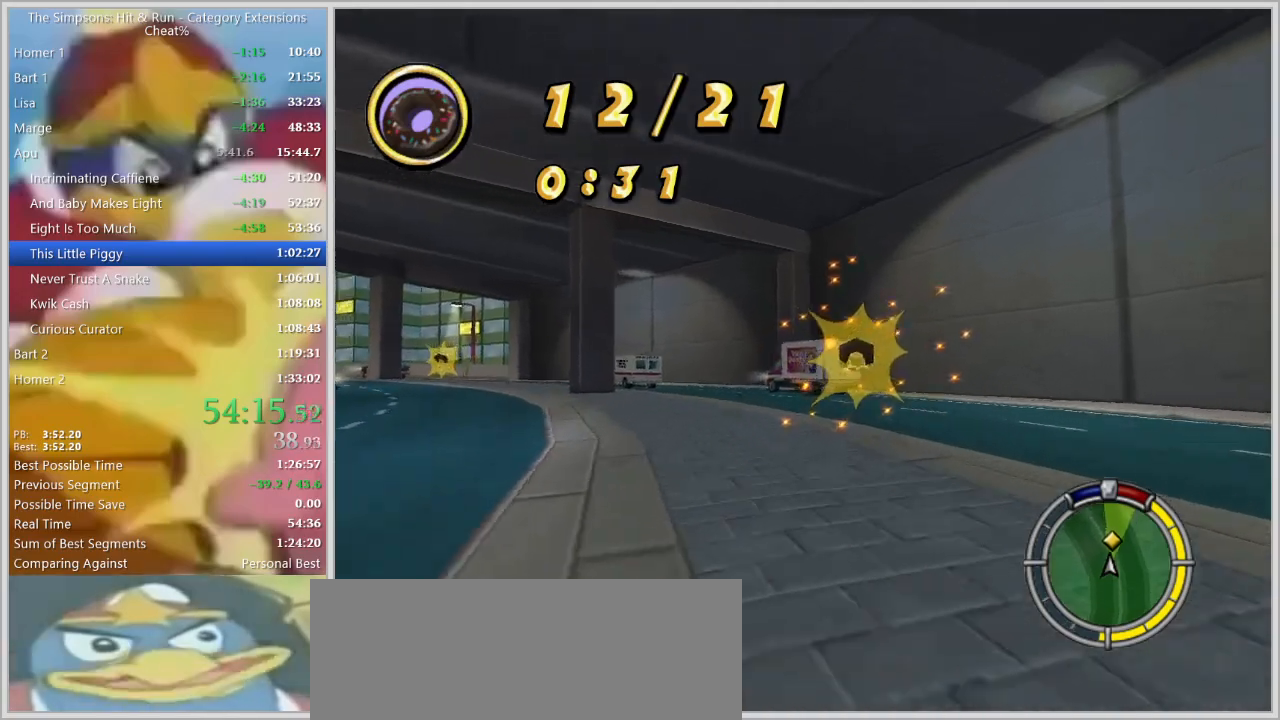
{"keys": ["a", "s", "space"], "events": [[167, "a", "up"], [250, "a", "down"]]}
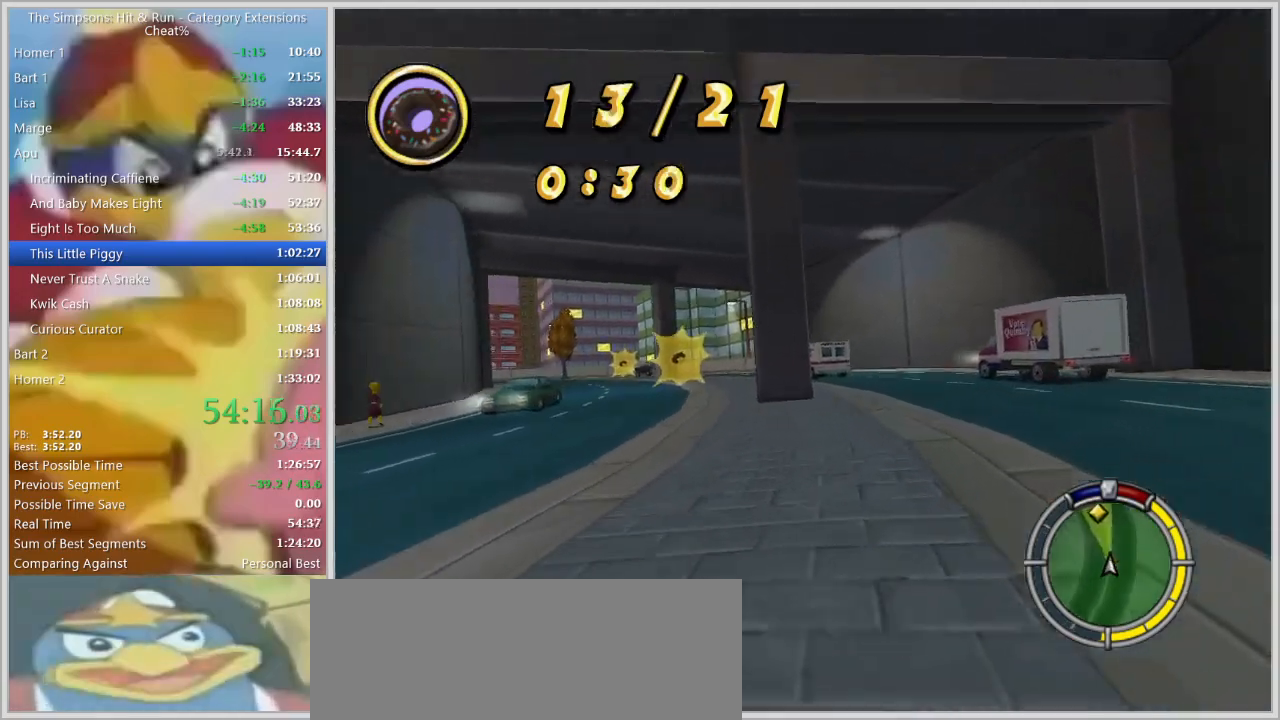
{"keys": ["d", "w"], "events": [[34, "s", "up"], [134, "a", "up"], [134, "space", "up"], [267, "w", "down"], [317, "d", "down"]]}
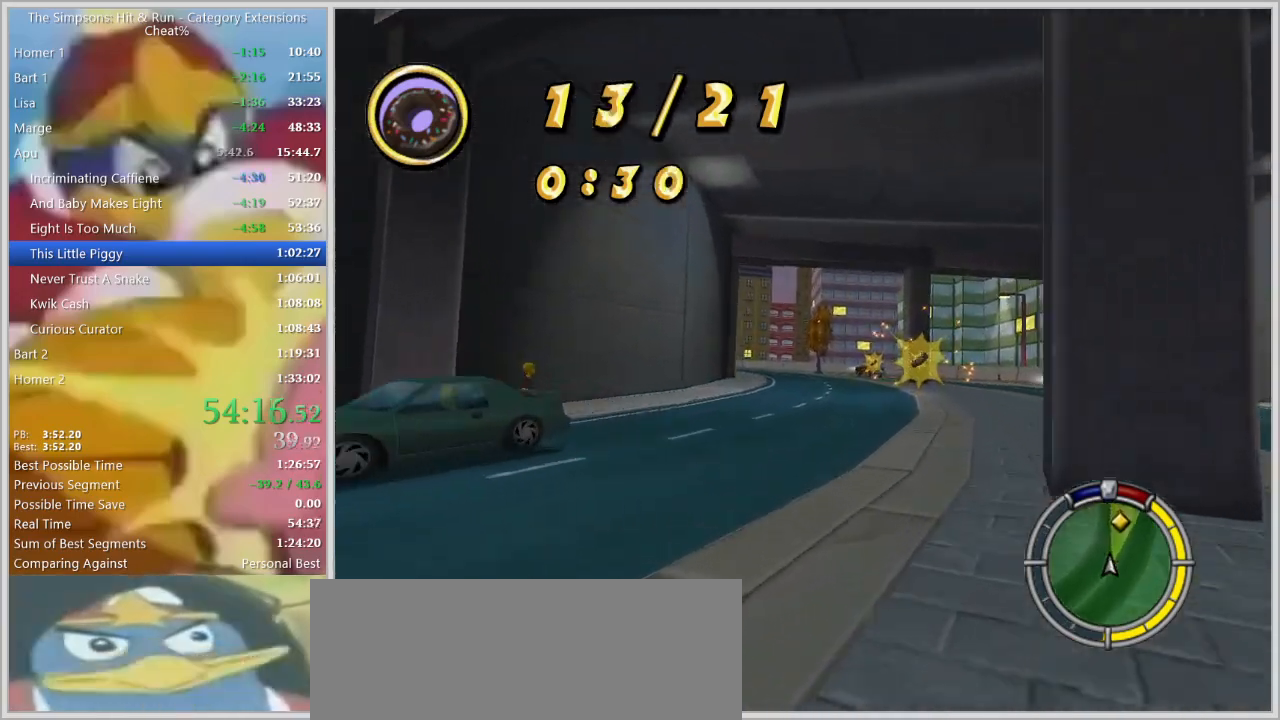
{"keys": ["w"], "events": [[100, "d", "up"], [334, "a", "down"], [434, "a", "up"]]}
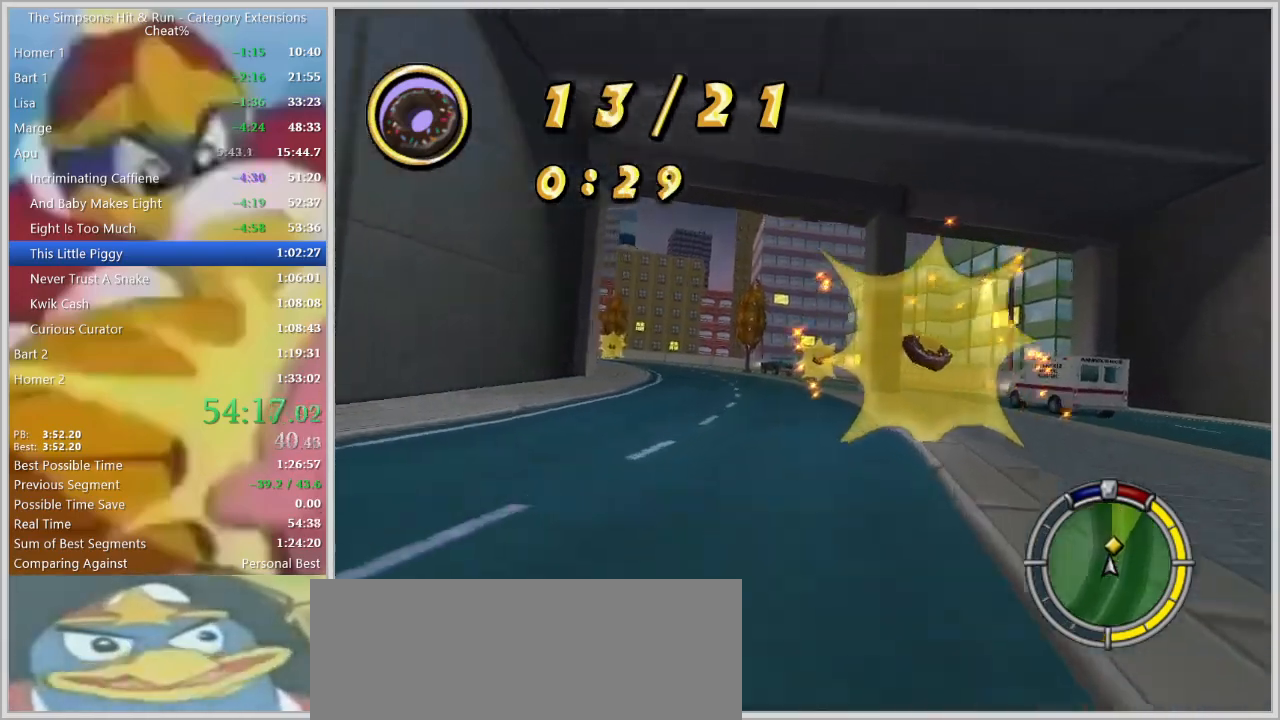
{"keys": [], "events": [[117, "d", "down"], [200, "d", "up"], [200, "w", "up"]]}
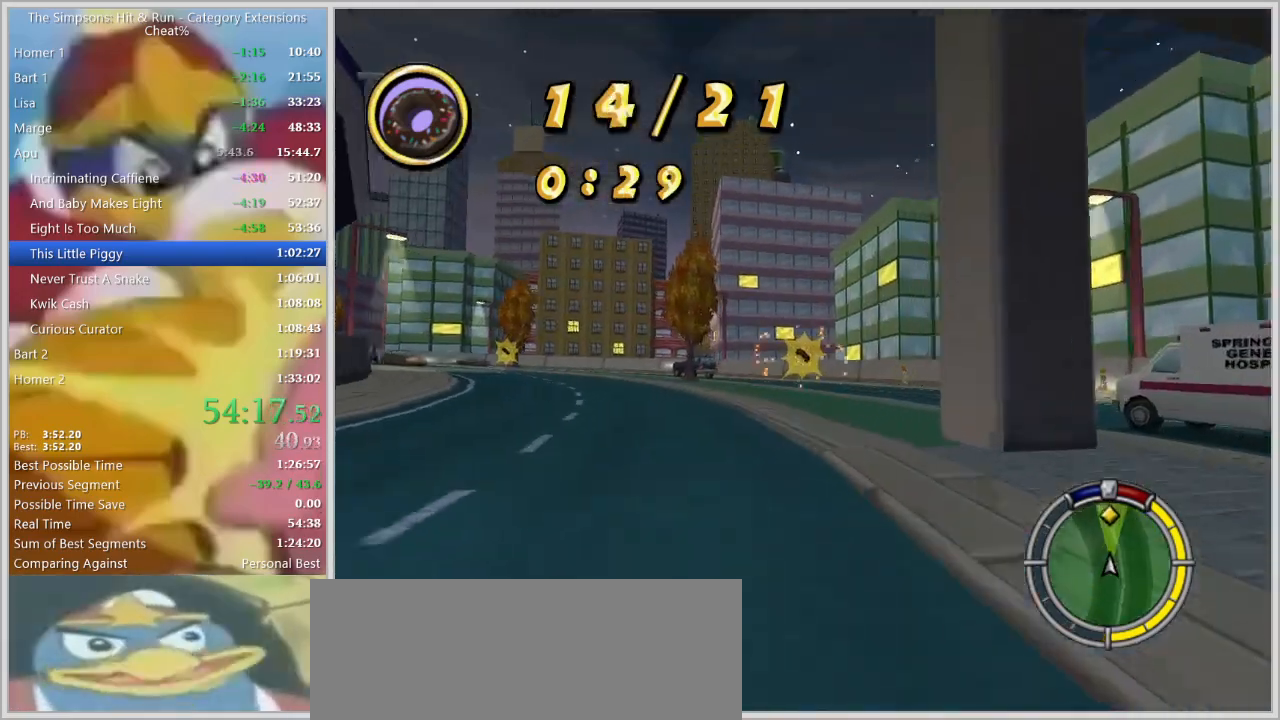
{"keys": ["a", "s", "space"], "events": [[134, "a", "down"], [184, "space", "down"], [317, "s", "down"]]}
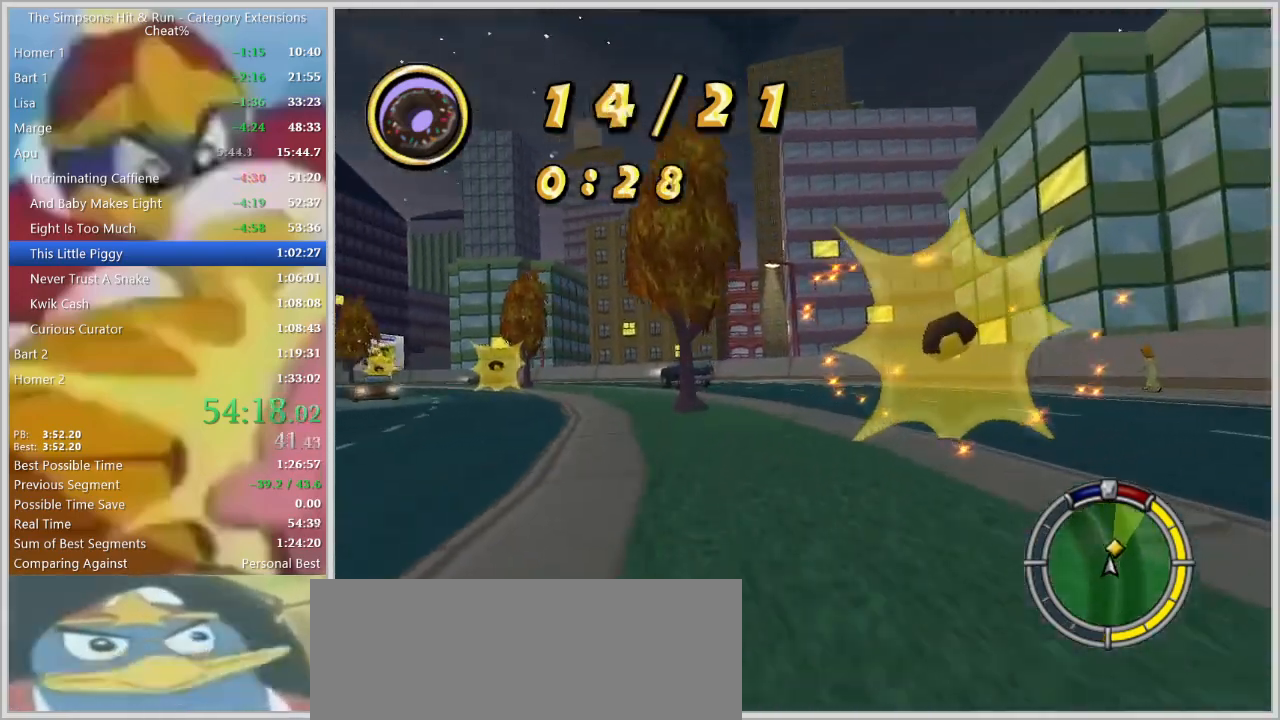
{"keys": ["a", "space"], "events": [[284, "s", "up"]]}
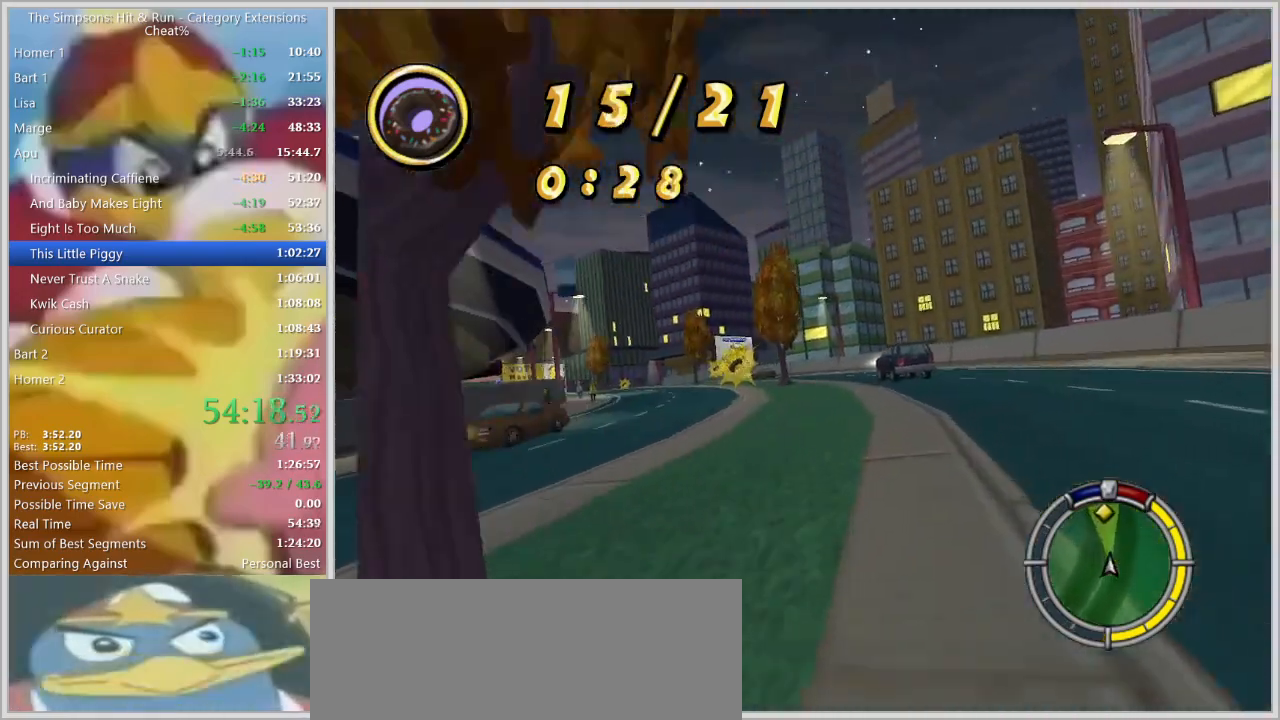
{"keys": ["d", "w"], "events": [[17, "space", "up"], [117, "a", "up"], [217, "w", "down"], [400, "d", "down"]]}
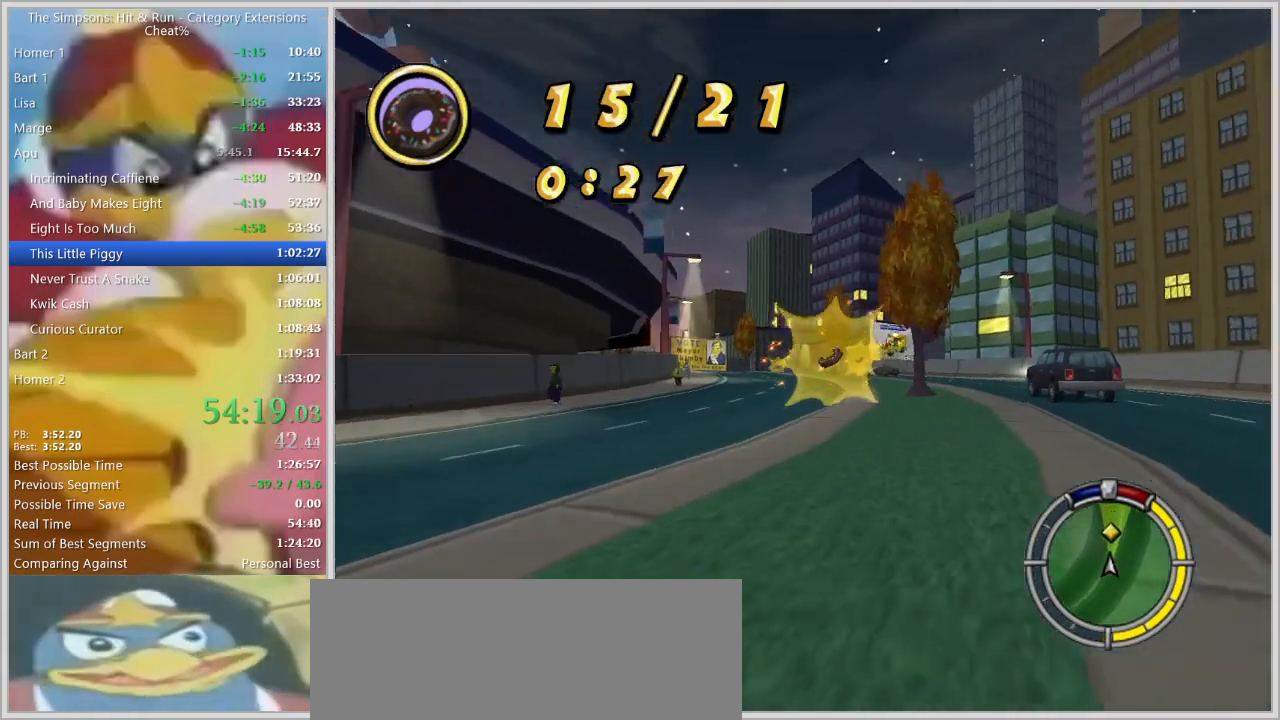
{"keys": ["a", "w"], "events": [[84, "d", "up"], [317, "down", "down"], [450, "a", "down"], [450, "down", "up"]]}